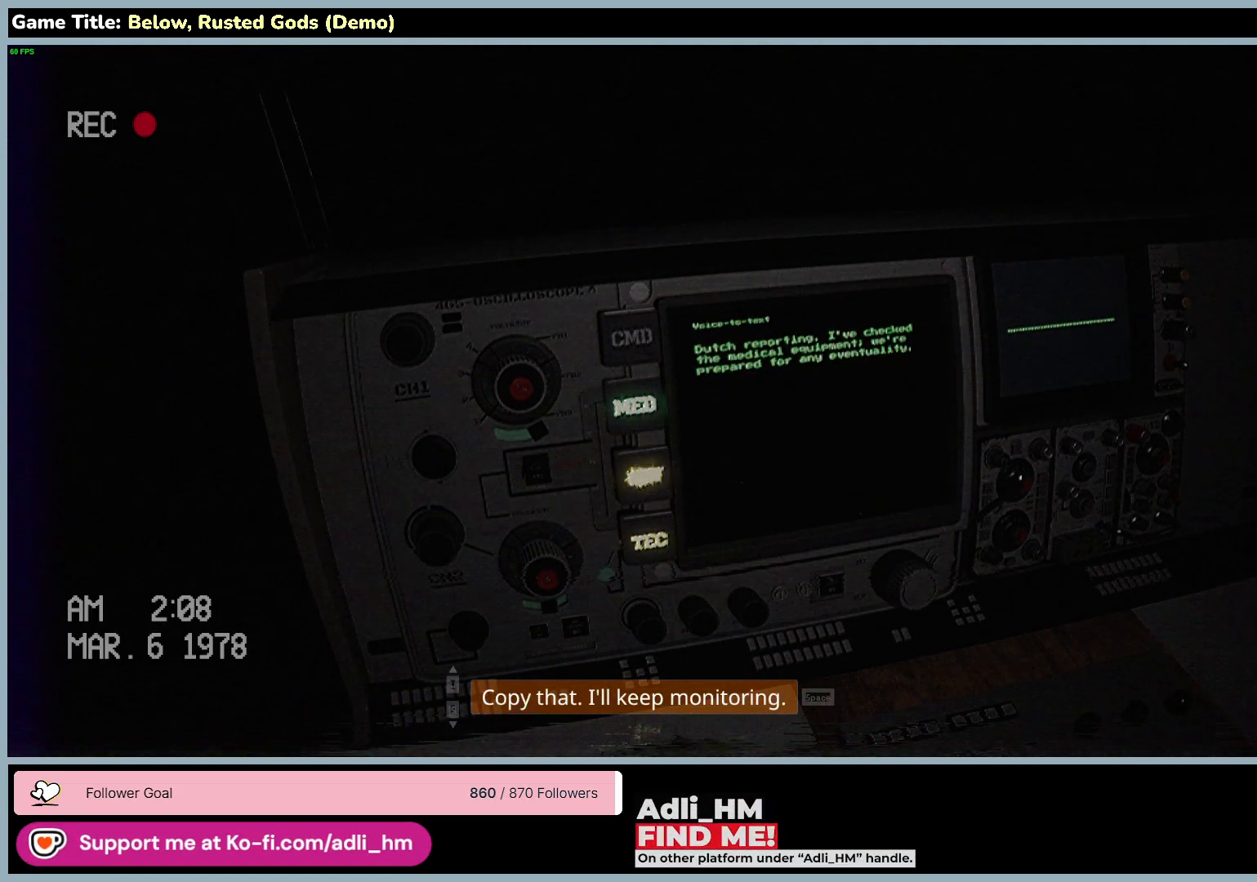
Gameplay with keyboard and mouse; each line is a JSON object with the keys and mouse buttons held at the frame after it. "events" lists presses ("down") and releases ("up") of "0", "1", "2", "3", "4", "5", "6", "7", "8", "9", "a", "alt", "b", "c", "caps_lock", "ctrl", "d", "down", "e", "escape", "f", "f1", "f2", "f3", "f4", "f5", "f6", "f7", "f8", "g", "h", "i", "j", "k", "l", "left", "m", "n", "o", "p", "q", "r", "return", "right", "s", "shift", "space", "t", "tab", "tilde", "u", "up", "v", "w", "x", "y", "z", "mouse_left", "mouse_wheel" and "mouse_right" between this image and that frame as [ms after this image, input, new state], when the widget could be followed in between. "mouse_left", "mouse_wheel", "mouse_right" = the "left", "wheel", "right" buttons of the "mouse" list. No other keys are recorded. "wheel" means that the mouse wheel is clicked or scrolled. Mouse movement is not recorded.
{"keys": ["space"], "mouse": [], "events": [[267, "space", "down"]]}
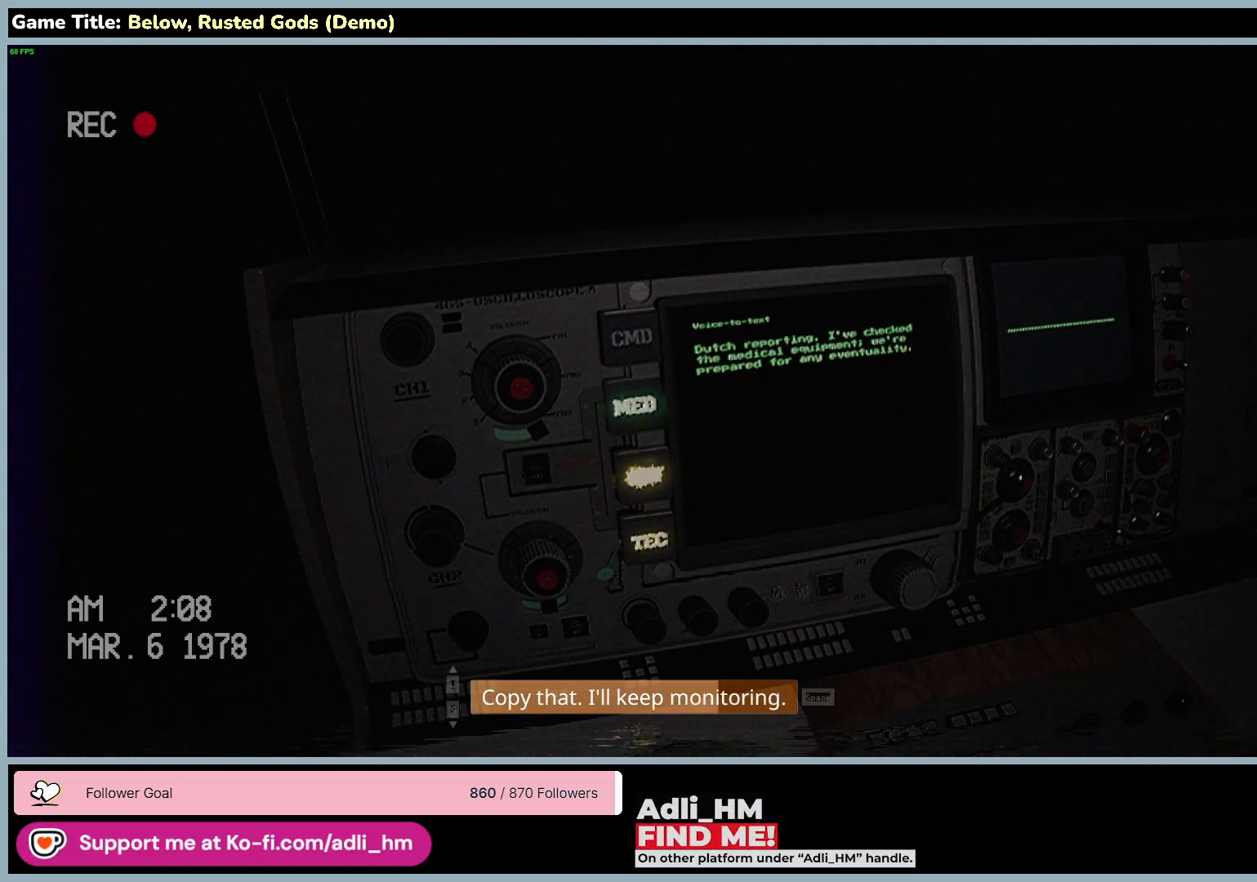
{"keys": ["space"], "mouse": [], "events": []}
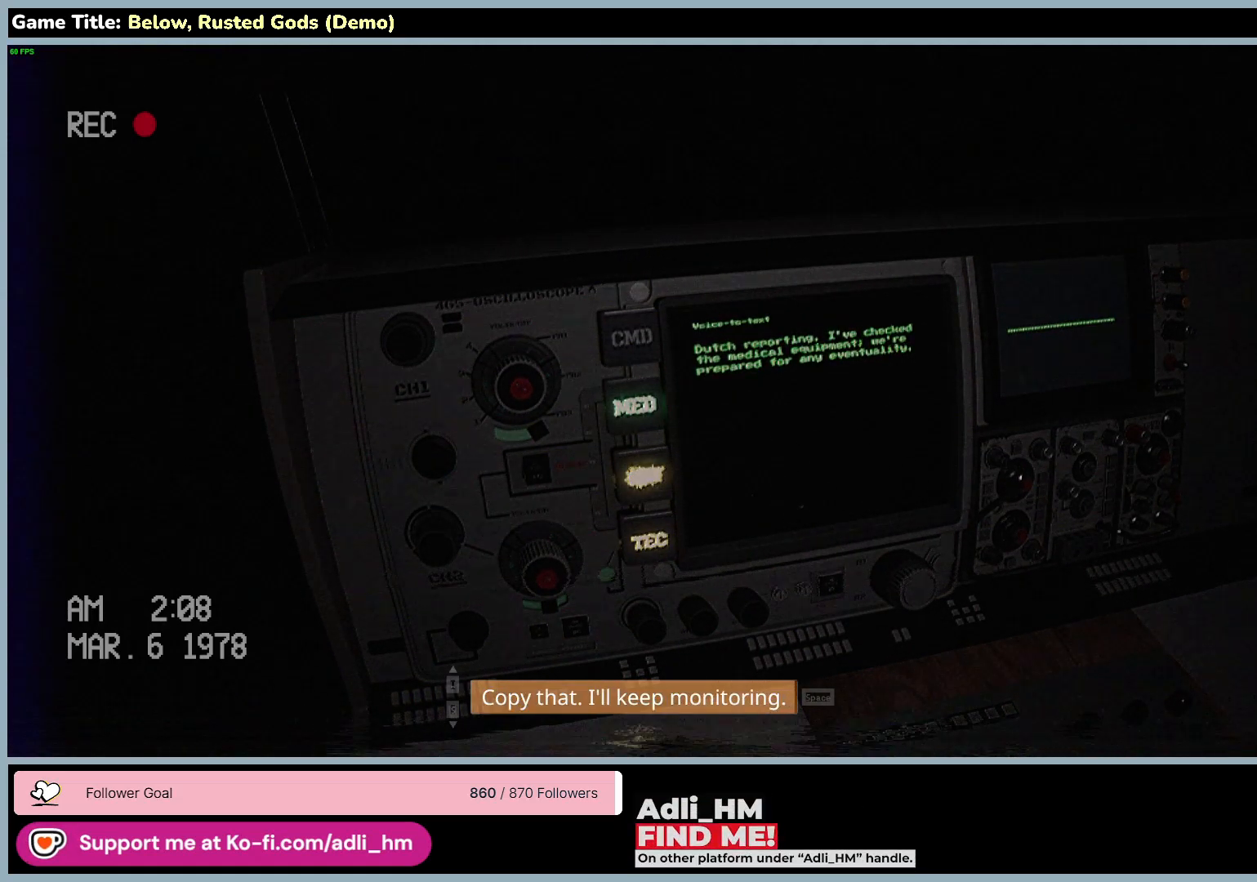
{"keys": ["space"], "mouse": [], "events": []}
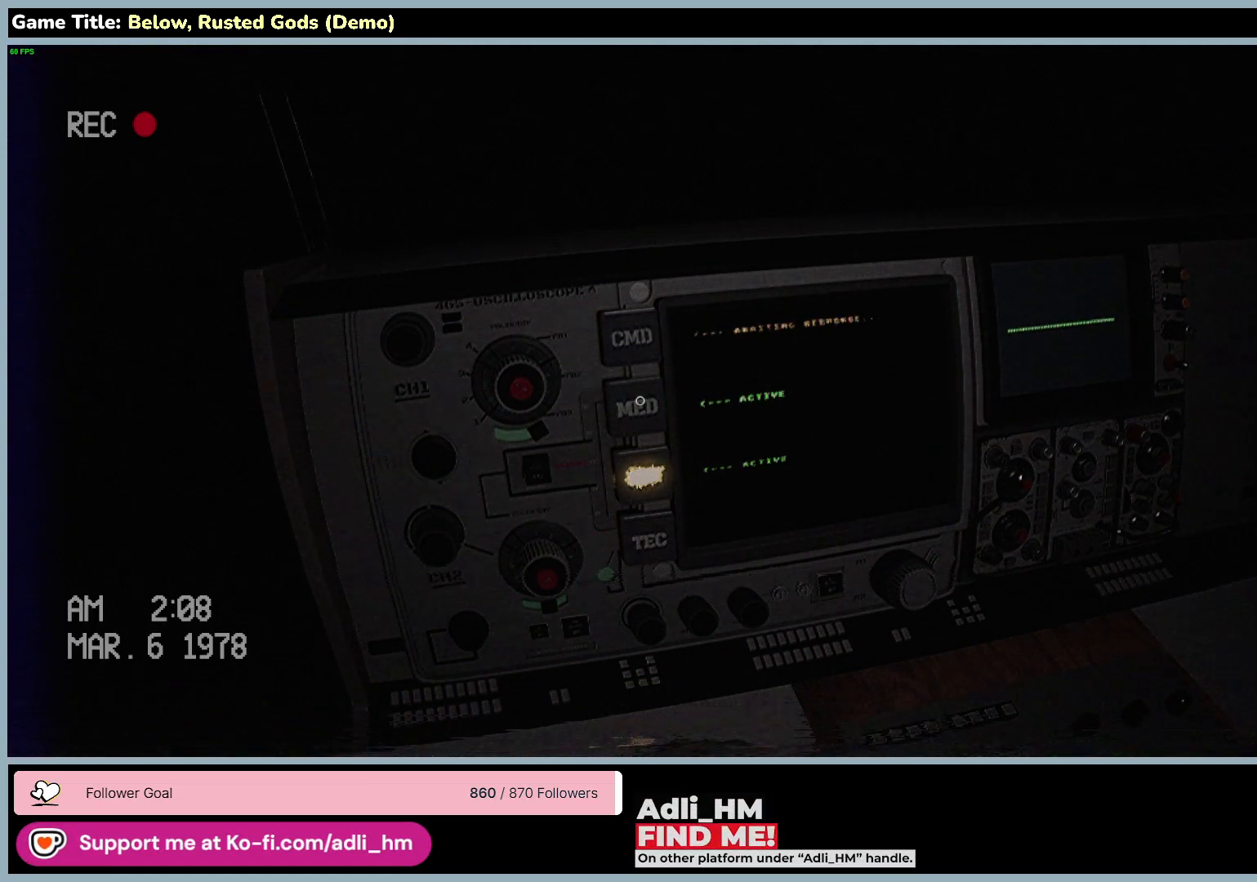
{"keys": [], "mouse": [], "events": [[183, "space", "up"]]}
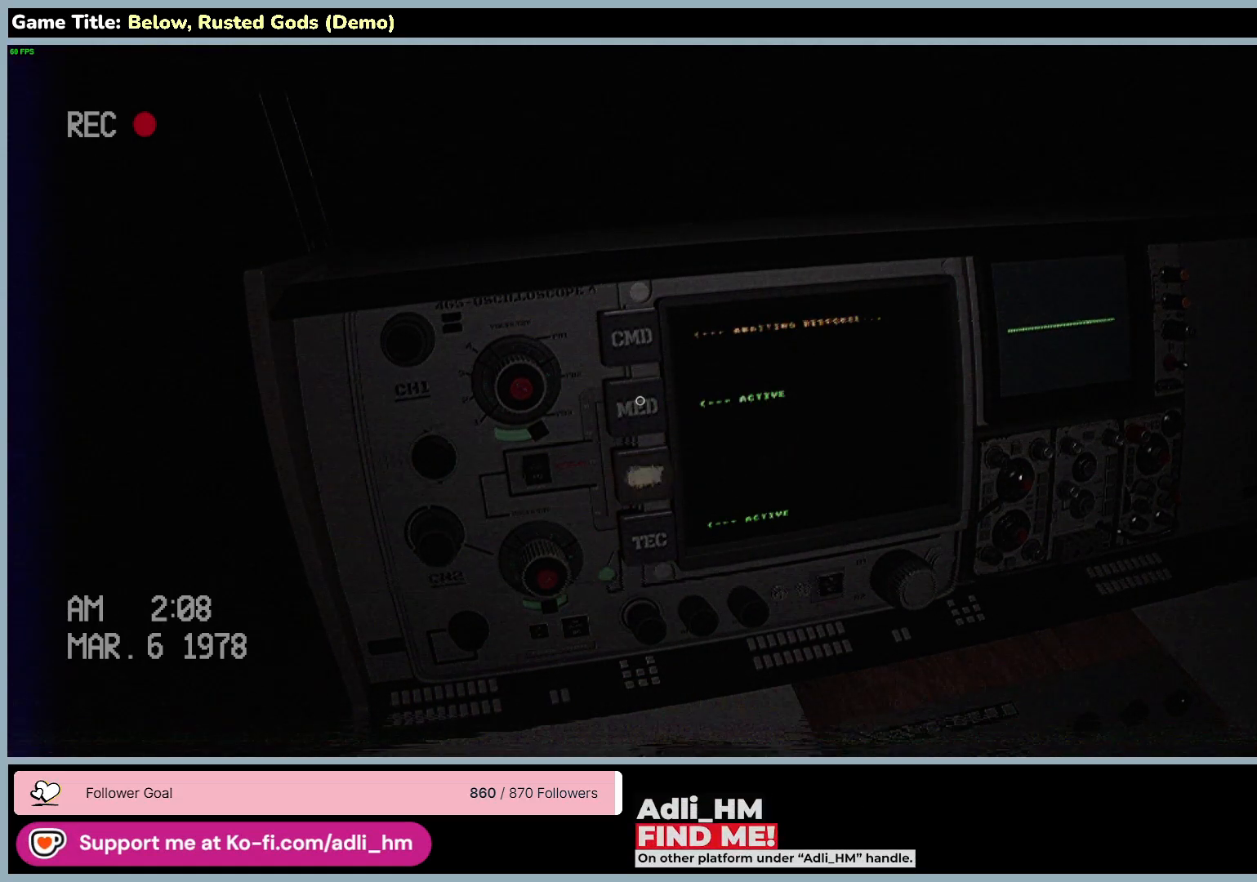
{"keys": [], "mouse": [], "events": []}
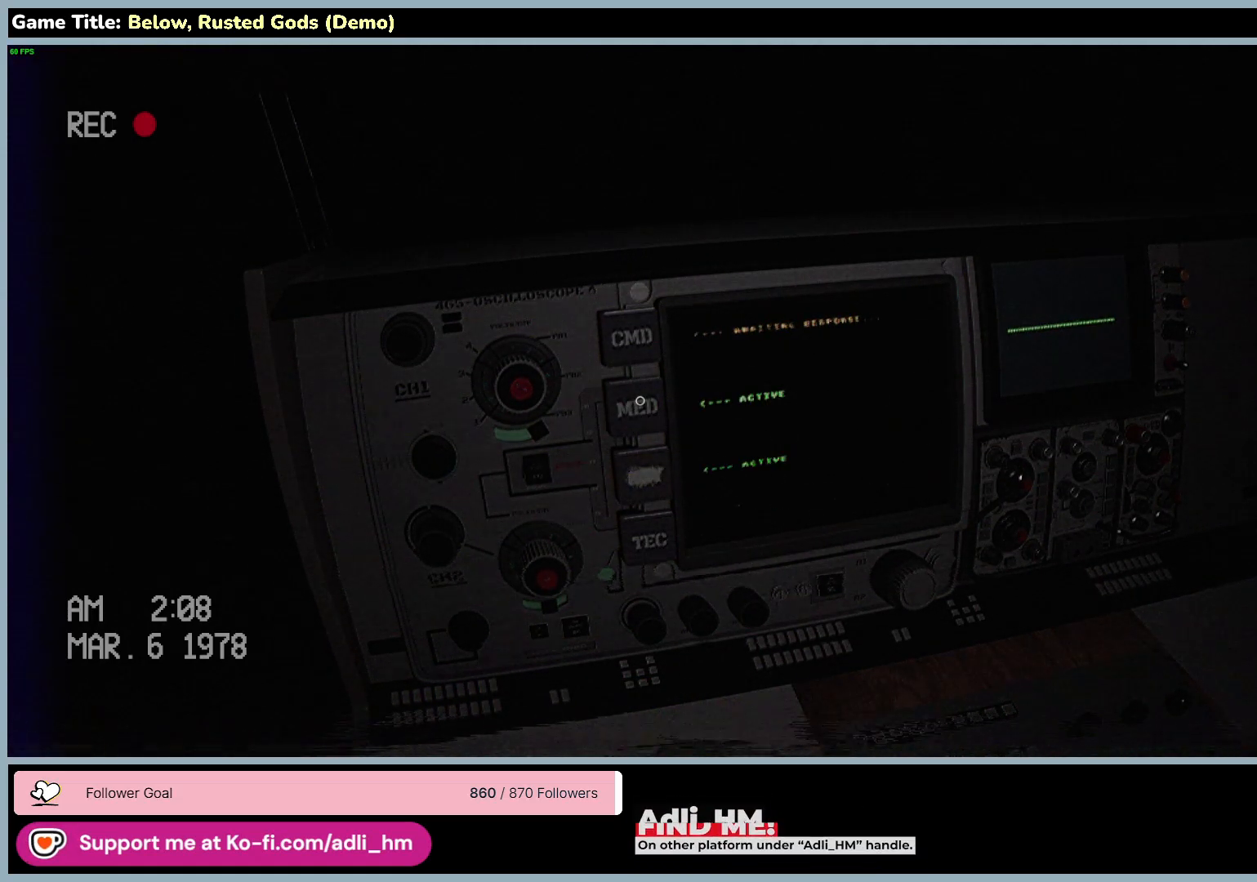
{"keys": [], "mouse": [], "events": []}
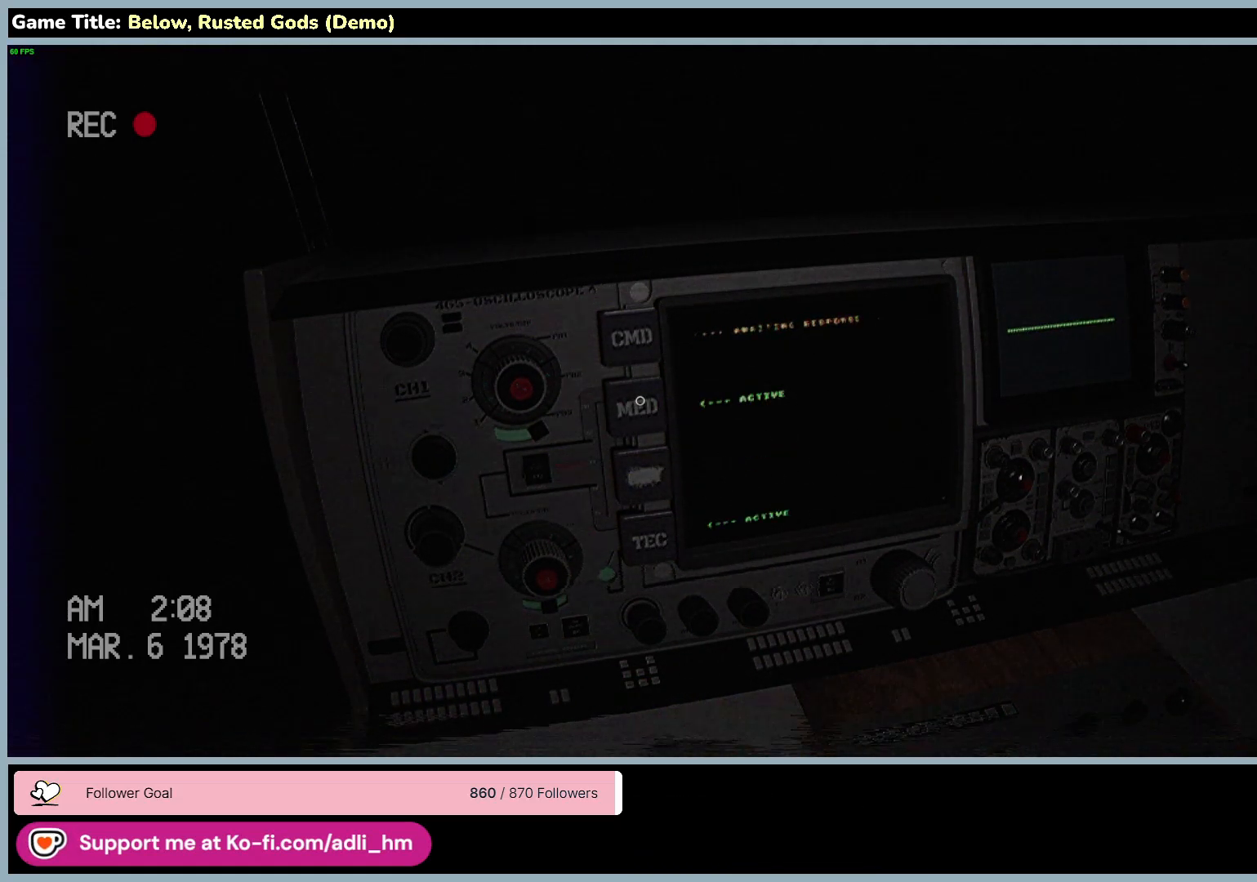
{"keys": [], "mouse": [], "events": []}
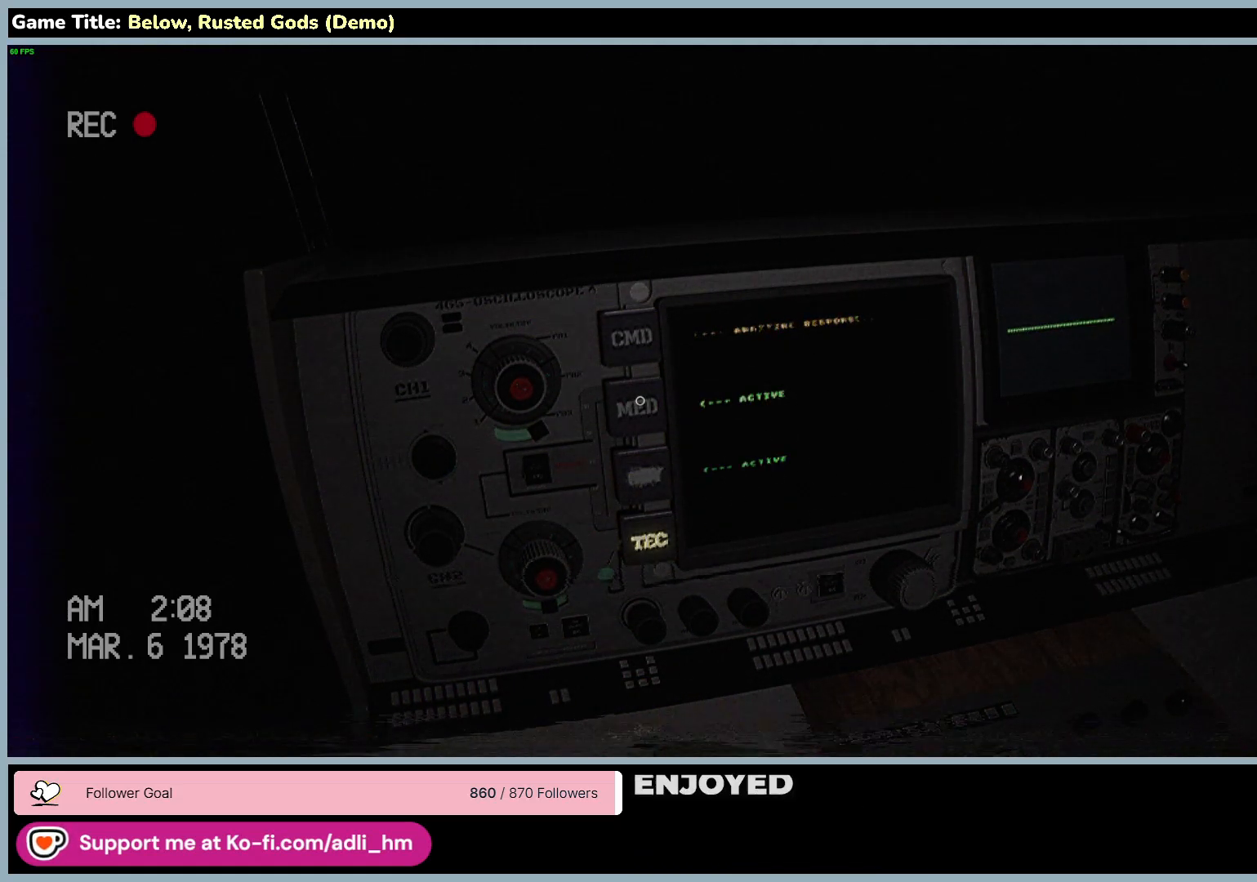
{"keys": [], "mouse": [], "events": []}
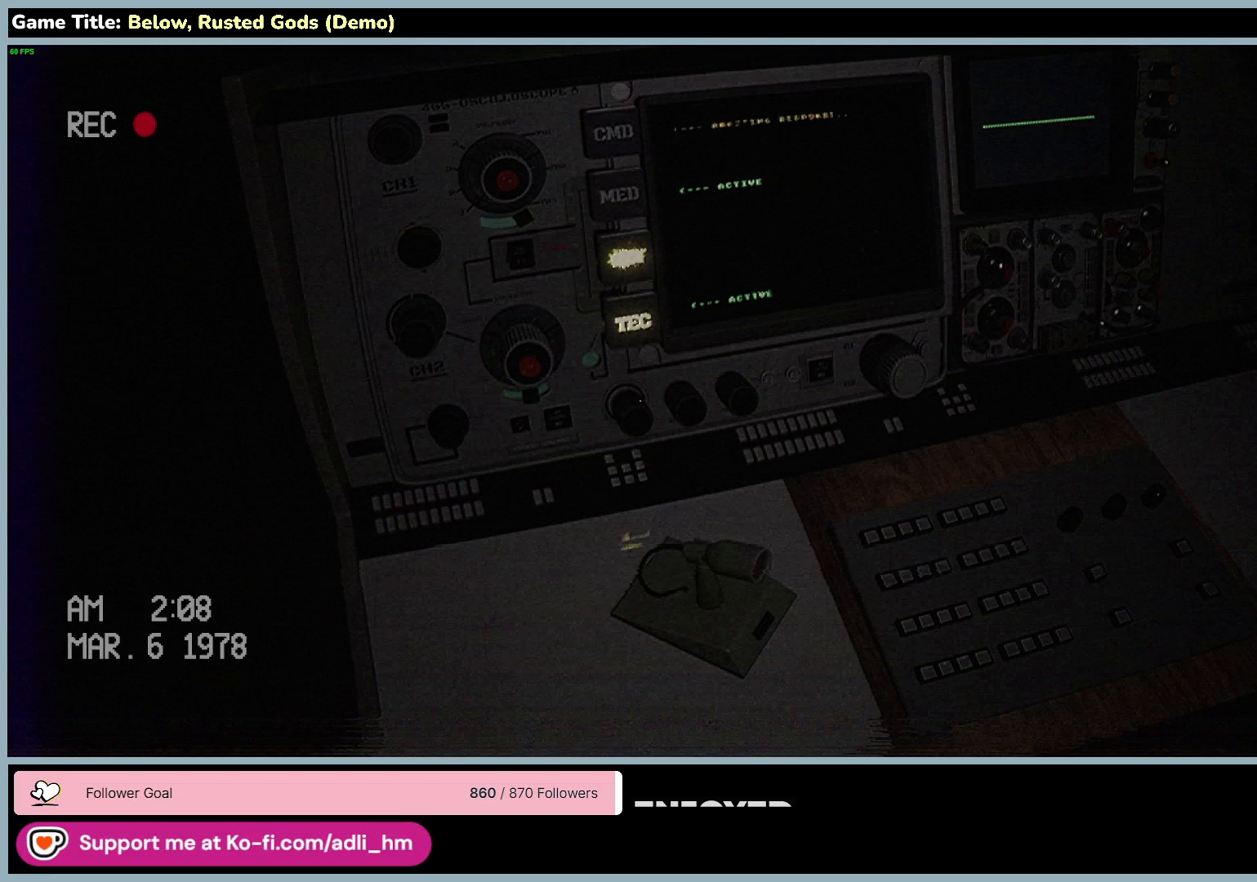
{"keys": [], "mouse": [], "events": []}
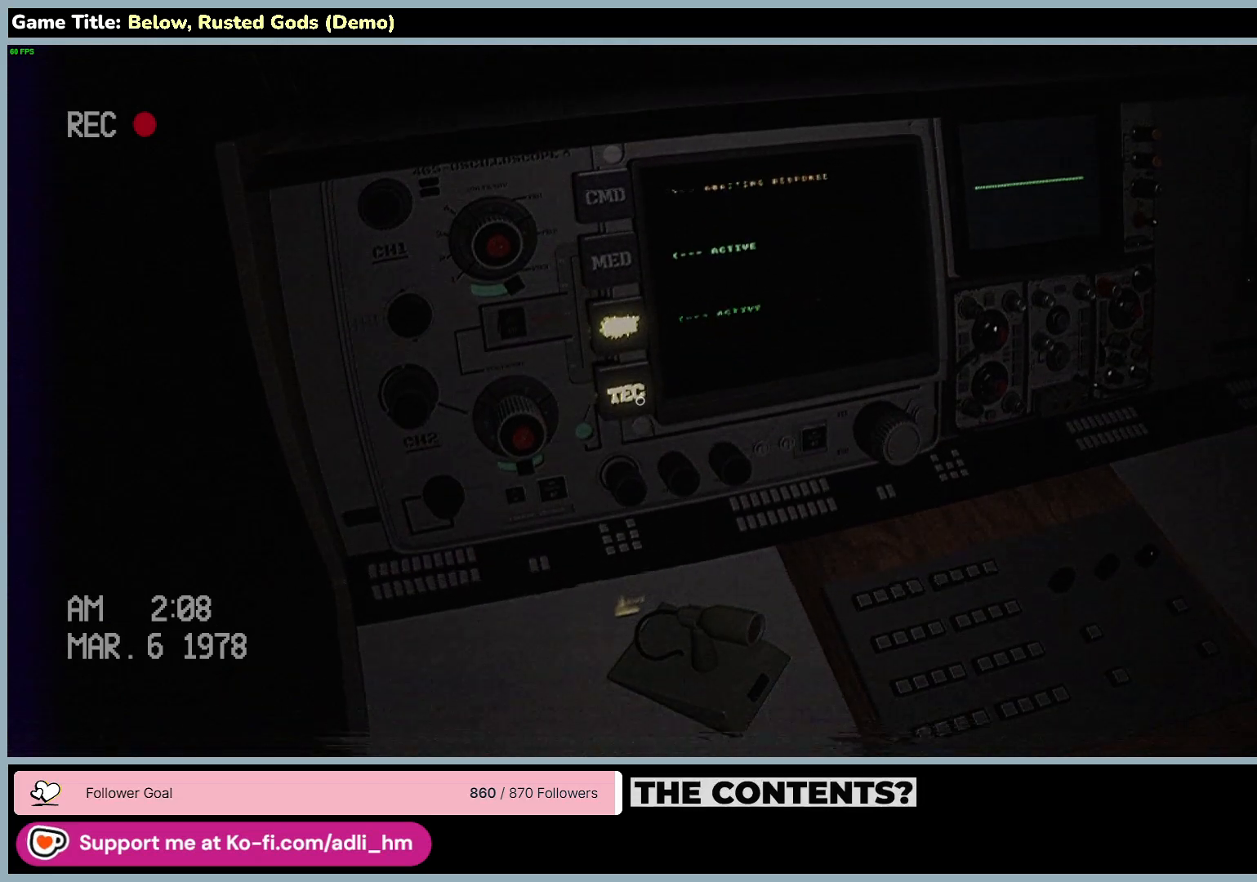
{"keys": [], "mouse": [], "events": [[50, "mouse_left", "down"], [383, "mouse_left", "up"]]}